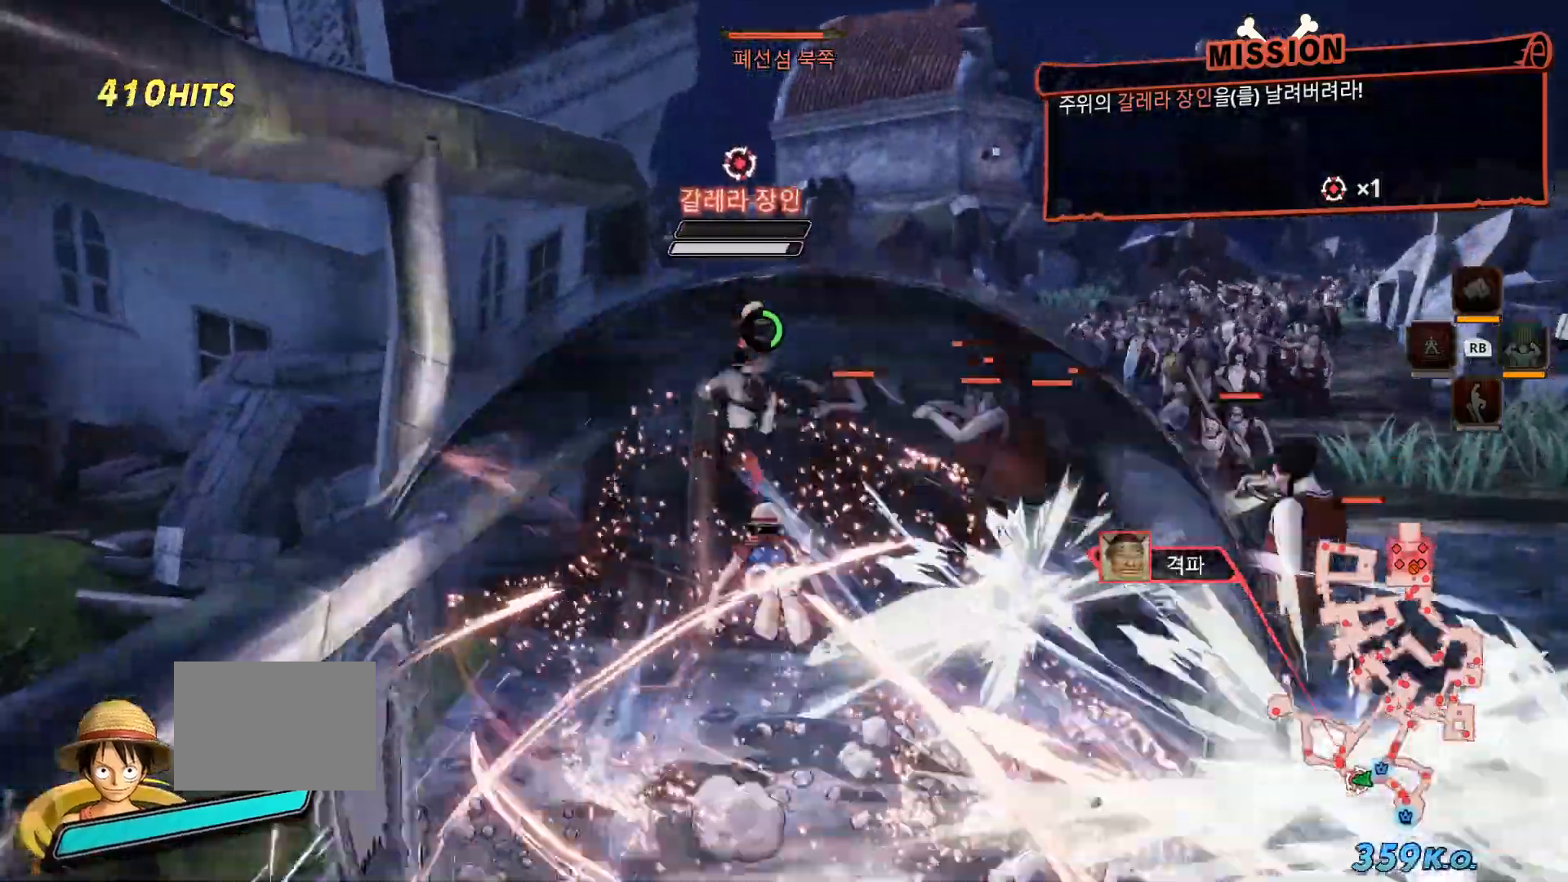
Gameplay with a controller (Xbox layout); each line is a JSON object with the inputs held at the frame after it (dt_ms = milliseconds from this image to that frame). "events" lists button and stick changes between this image and that frame as [ms after this image, input, new state], when the widget could be followed in between. Not read: B START Y.
{"dt_ms": 500, "buttons": ["L1"], "left_stick": "center", "right_stick": "center", "events": [[67, "DPAD_RIGHT", "down"], [217, "X", "down"], [267, "left_stick", "center"], [317, "X", "up"], [400, "X", "down"], [467, "L1", "down"], [483, "X", "up"], [500, "DPAD_RIGHT", "up"]]}
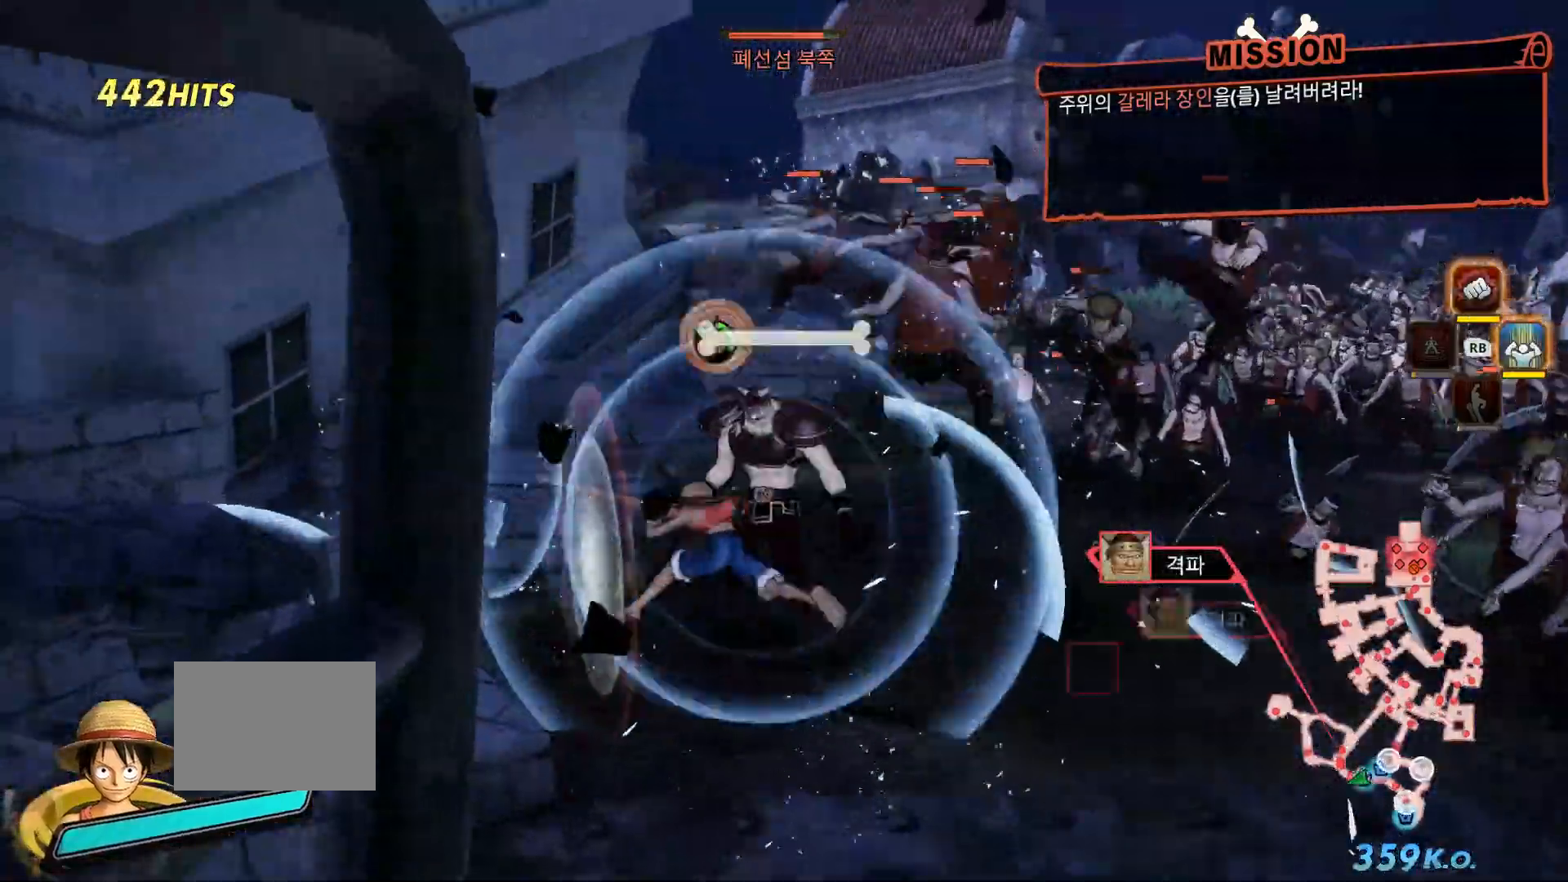
{"dt_ms": 500, "buttons": [], "left_stick": "center", "right_stick": "center"}
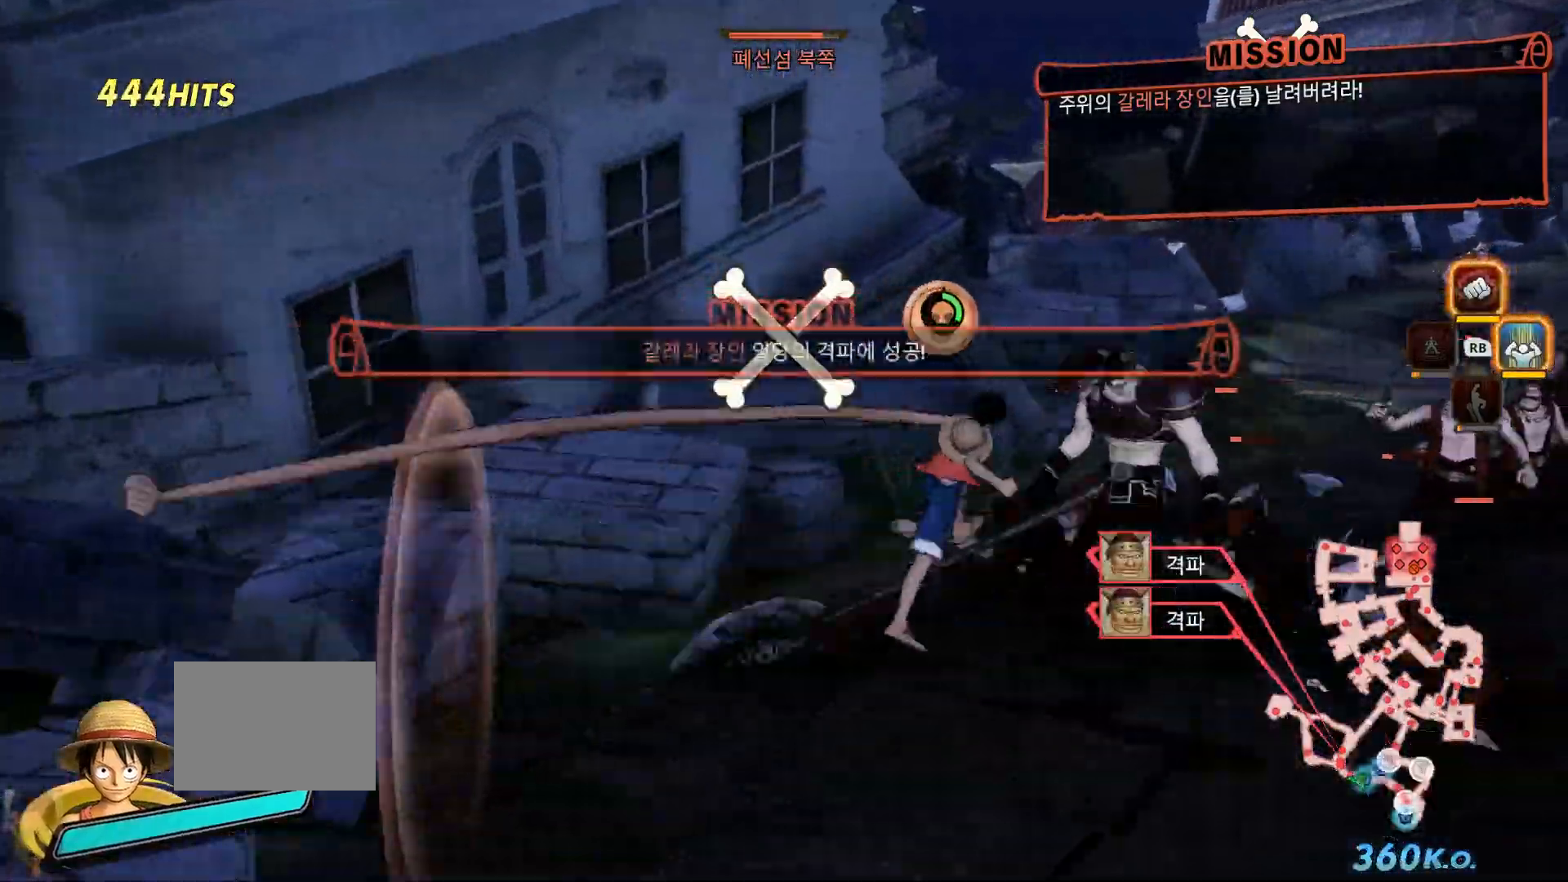
{"dt_ms": 500, "buttons": [], "left_stick": "right", "right_stick": "center", "events": [[50, "left_stick", "right"], [100, "DPAD_RIGHT", "down"], [500, "DPAD_RIGHT", "up"]]}
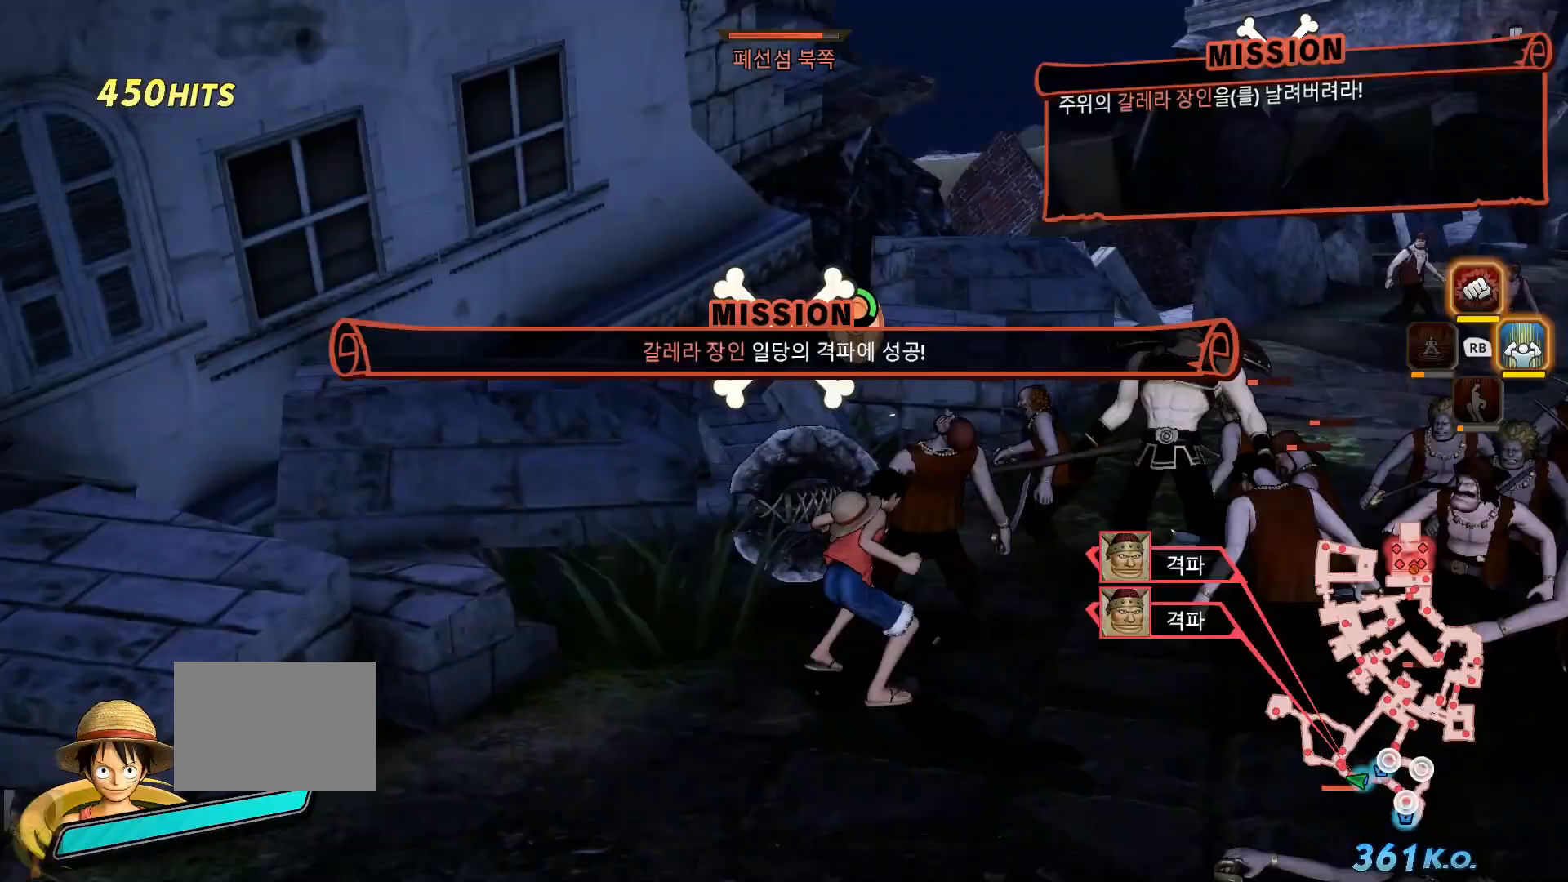
{"dt_ms": 500, "buttons": [], "left_stick": "up-right", "right_stick": "center", "events": [[100, "right_stick", "right"], [433, "left_stick", "up-right"], [500, "right_stick", "center"]]}
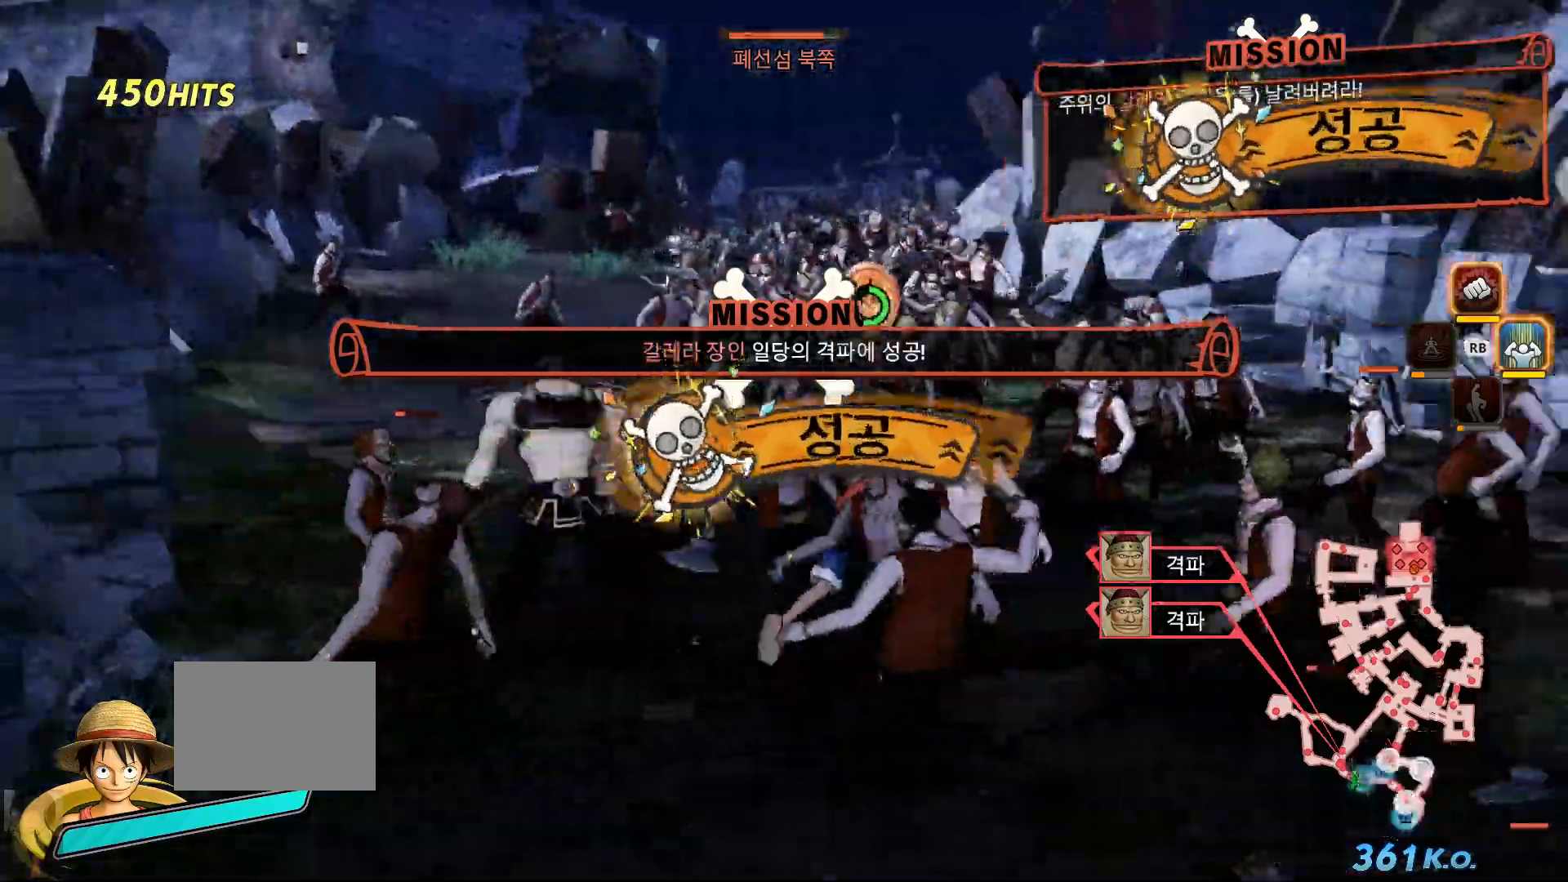
{"dt_ms": 500, "buttons": ["X", "L1"], "left_stick": "center", "right_stick": "center", "events": [[83, "X", "down"], [200, "X", "up"], [283, "X", "down"], [333, "left_stick", "up"], [350, "X", "up"], [450, "L1", "down"], [467, "X", "down"], [500, "left_stick", "center"]]}
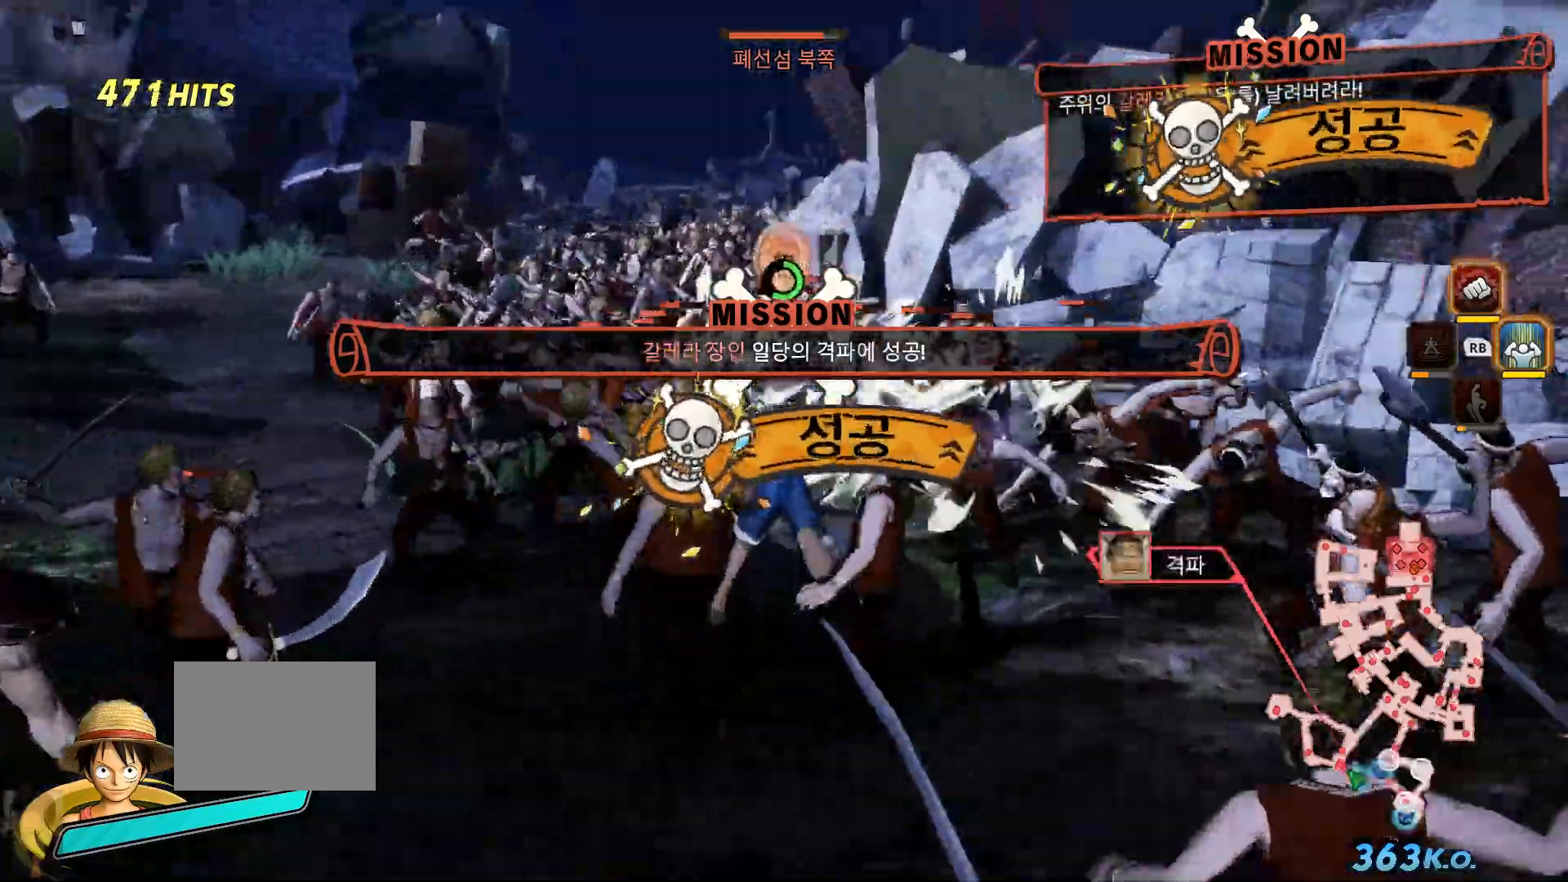
{"dt_ms": 500, "buttons": [], "left_stick": "up-left", "right_stick": "center", "events": [[67, "X", "up"], [100, "L1", "up"], [317, "left_stick", "up-left"]]}
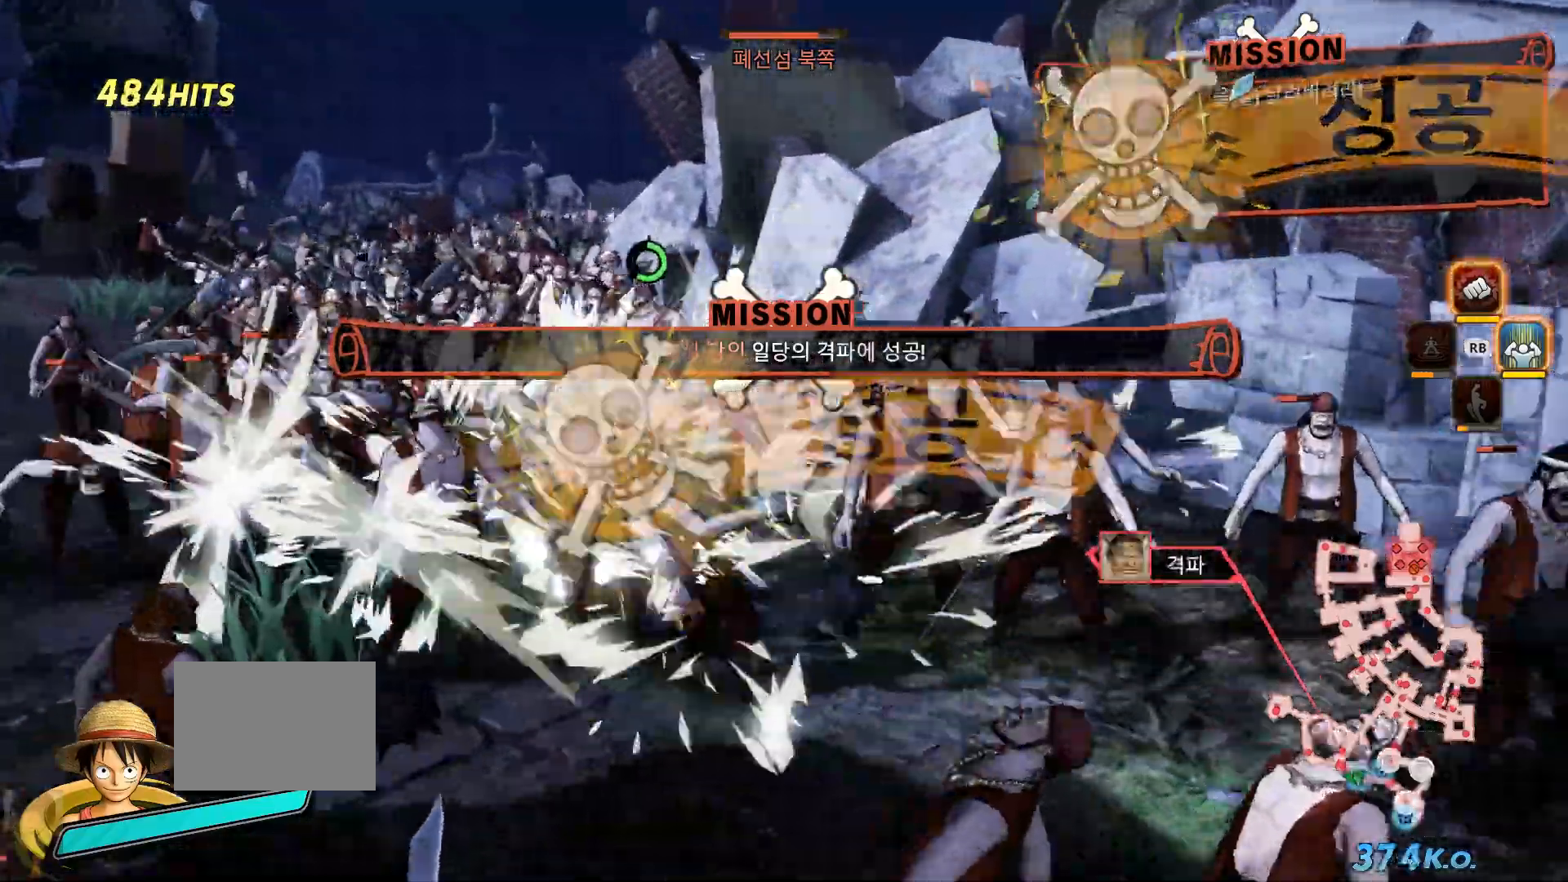
{"dt_ms": 500, "buttons": [], "left_stick": "up-left", "right_stick": "center", "events": [[300, "L1", "down"], [433, "L1", "up"]]}
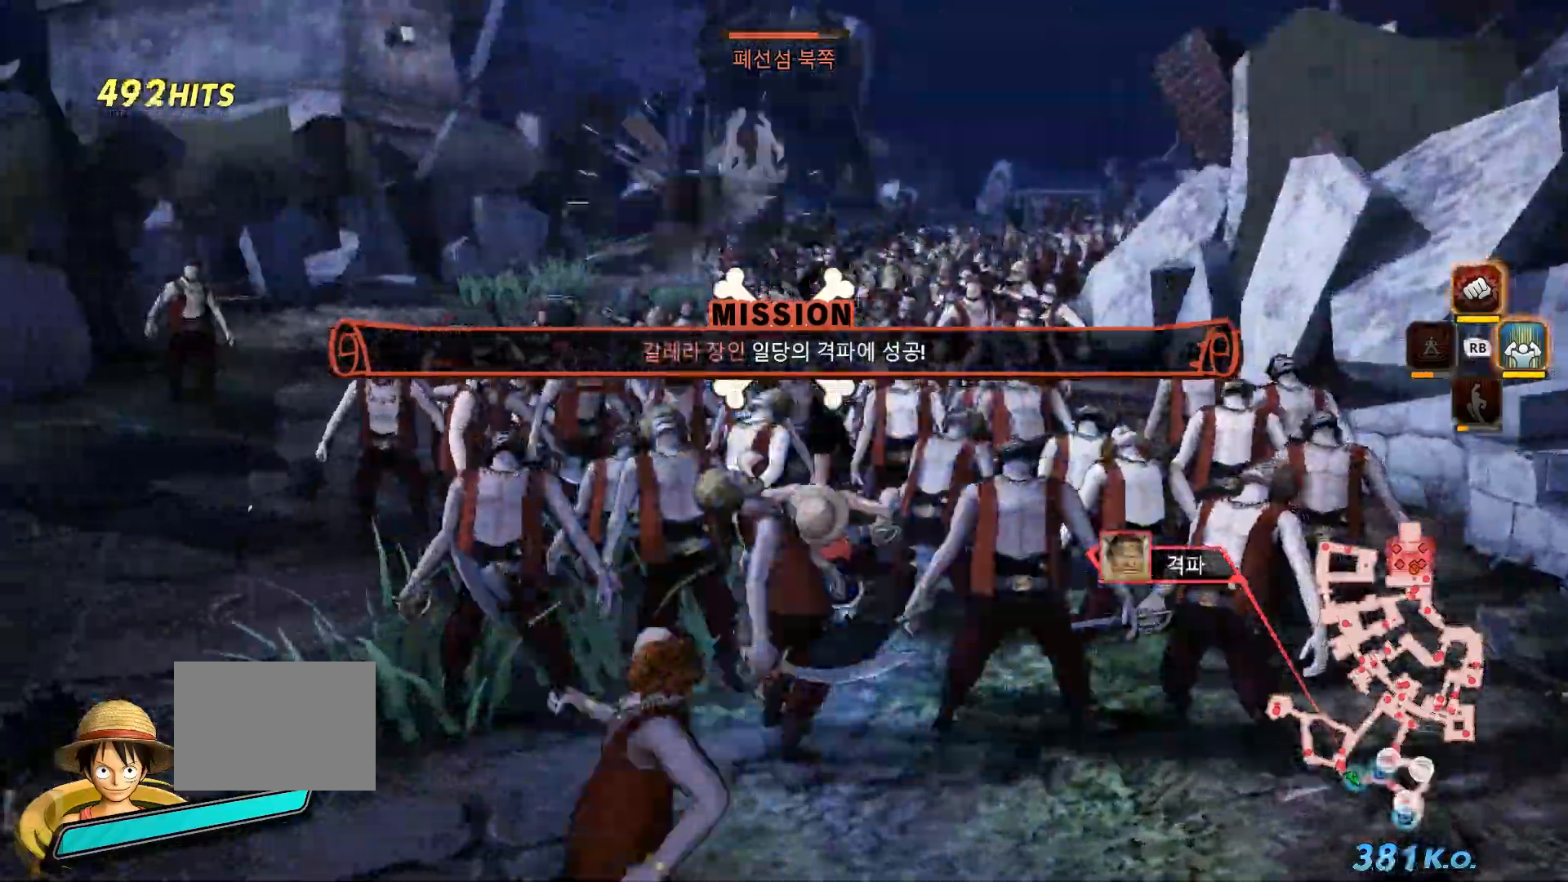
{"dt_ms": 500, "buttons": [], "left_stick": "up", "right_stick": "center", "events": [[83, "left_stick", "up"]]}
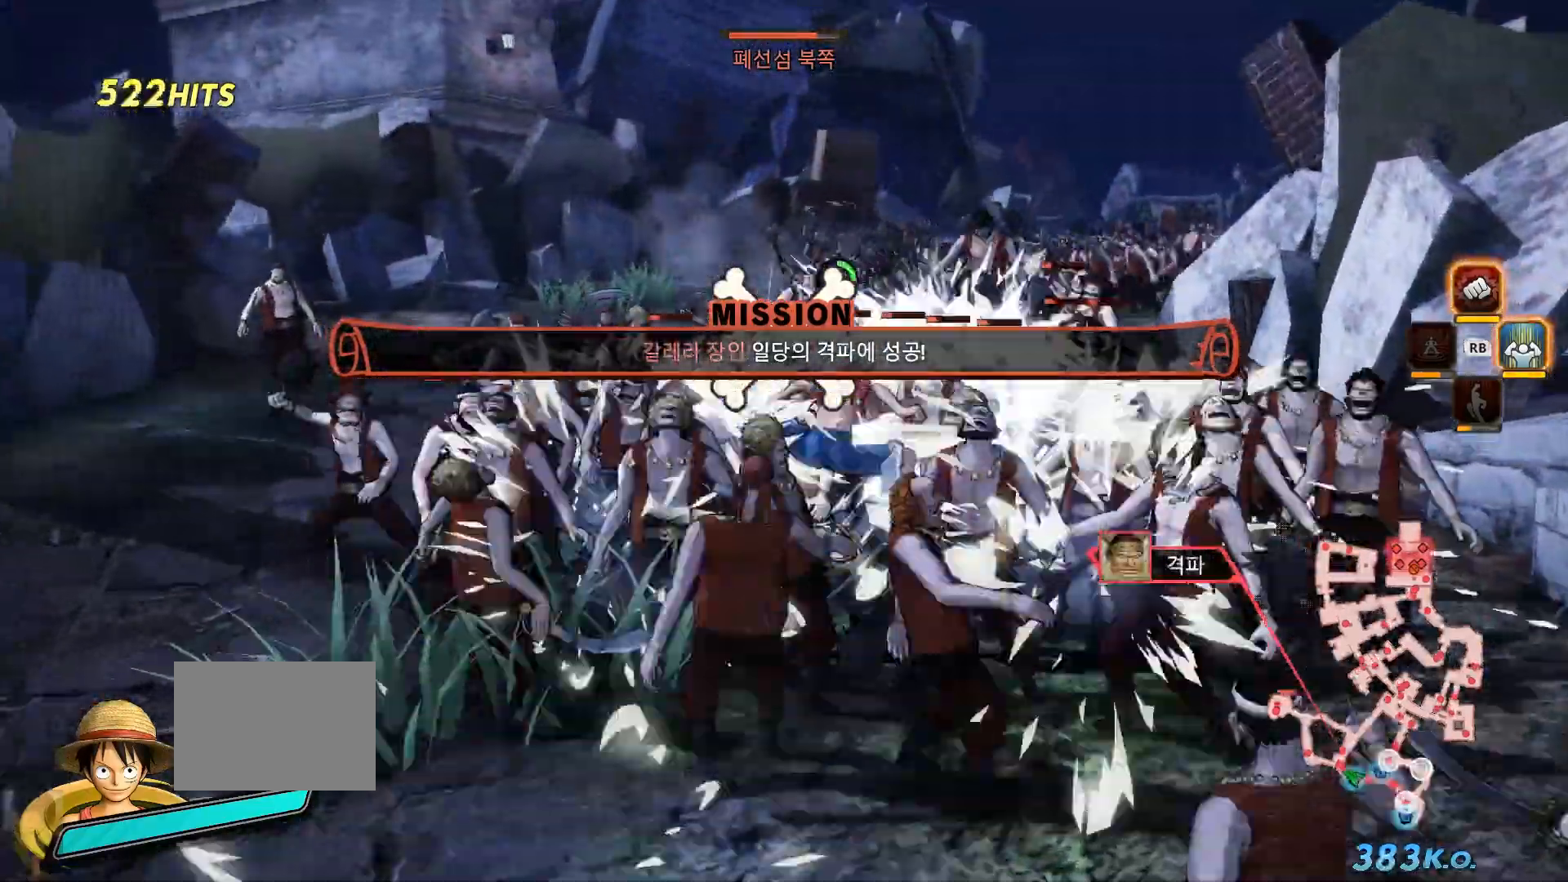
{"dt_ms": 1000, "buttons": [], "left_stick": "up", "right_stick": "center", "events": []}
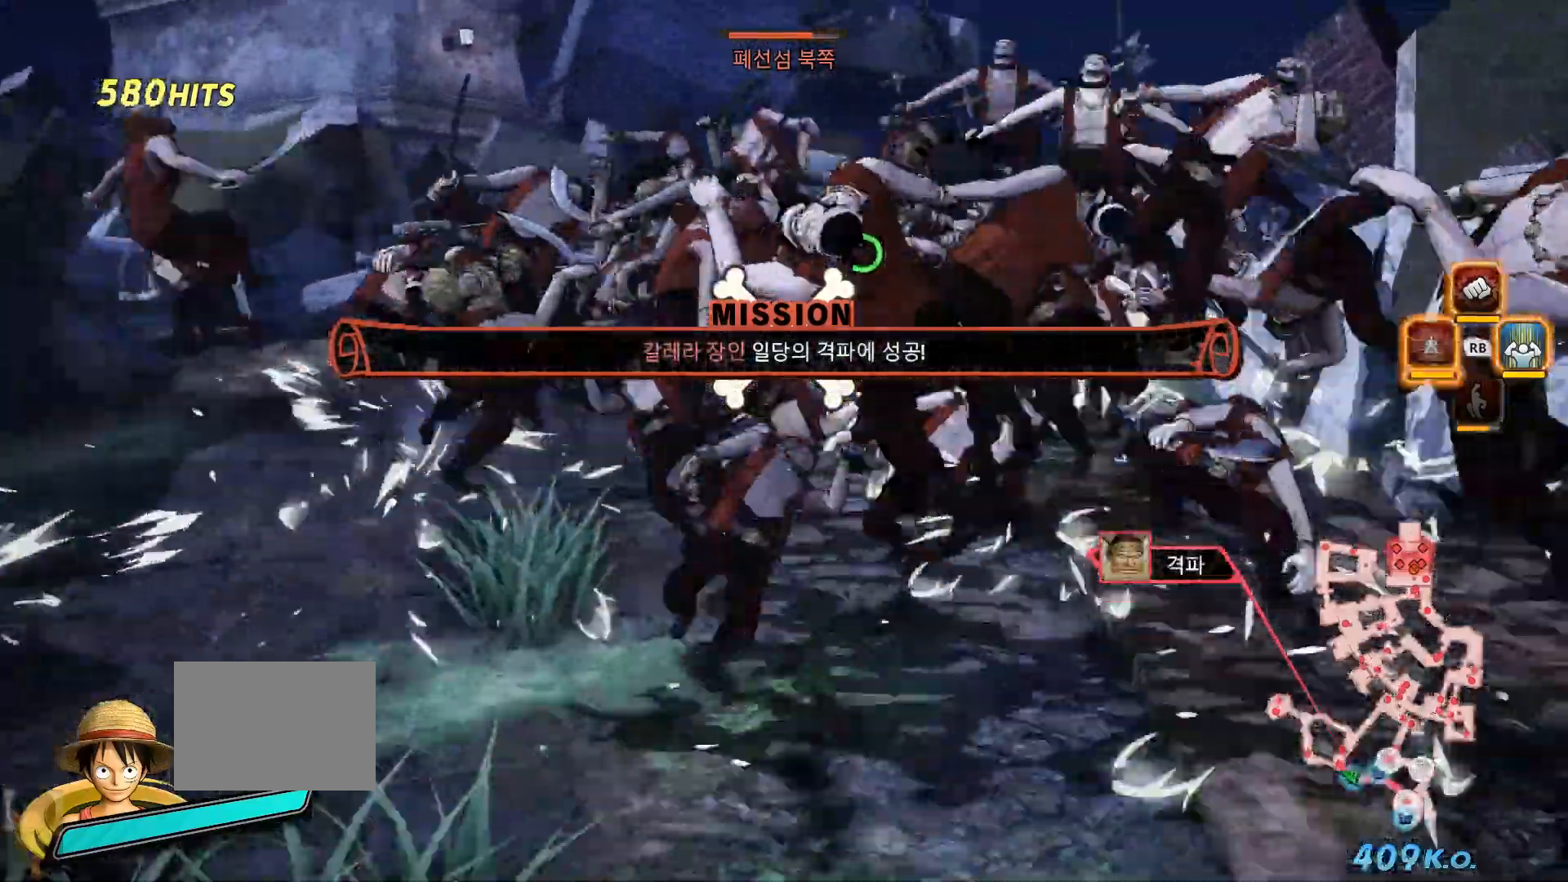
{"dt_ms": 500, "buttons": [], "left_stick": "up", "right_stick": "center", "events": []}
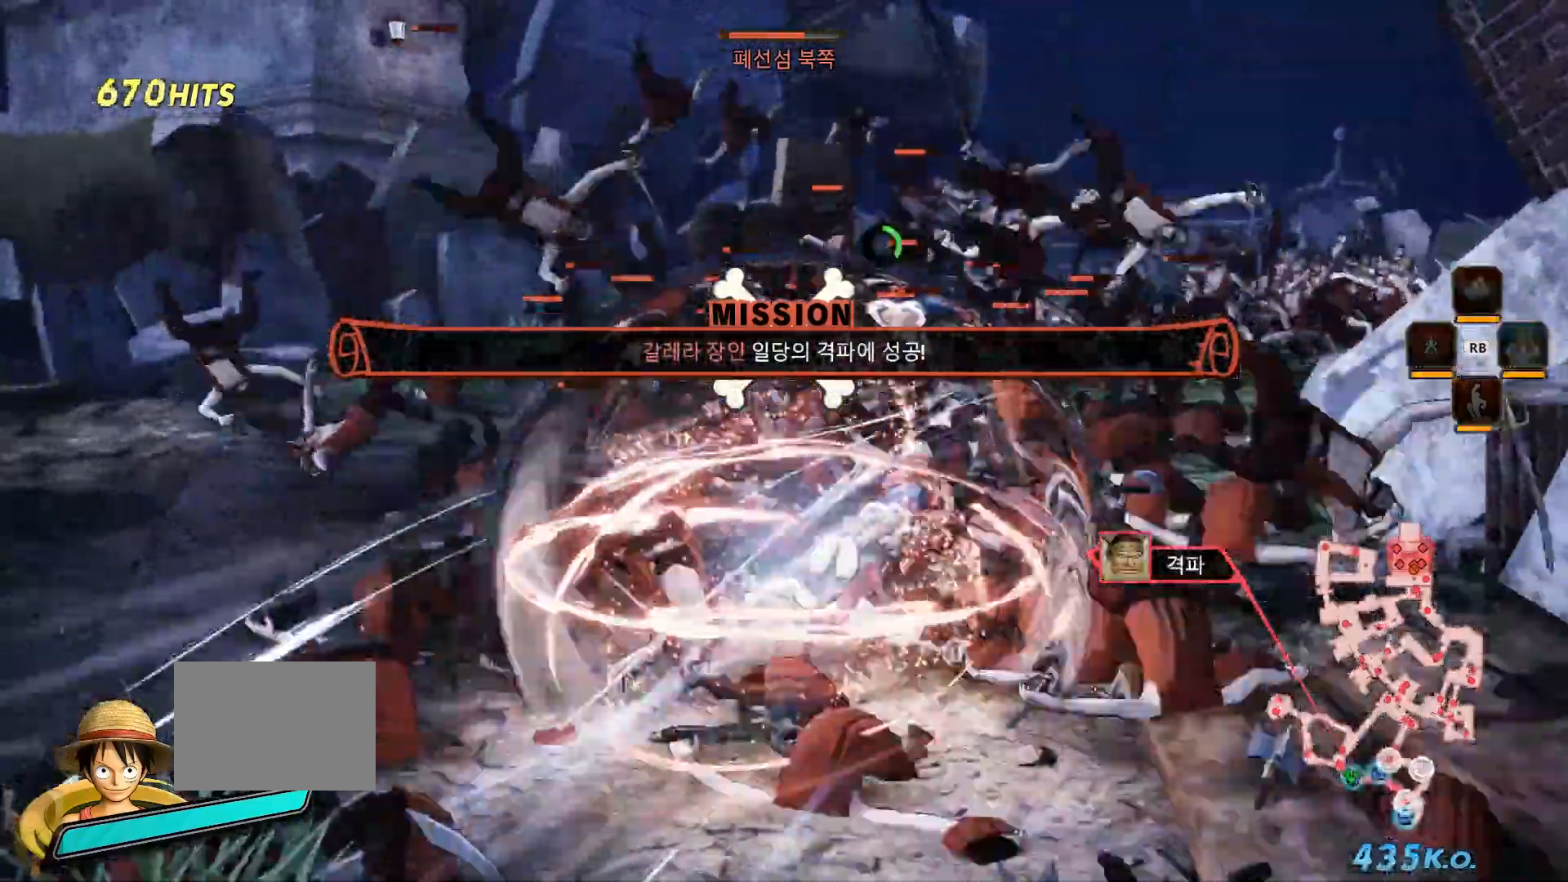
{"dt_ms": 500, "buttons": ["X"], "left_stick": "up", "right_stick": "center", "events": [[433, "X", "down"]]}